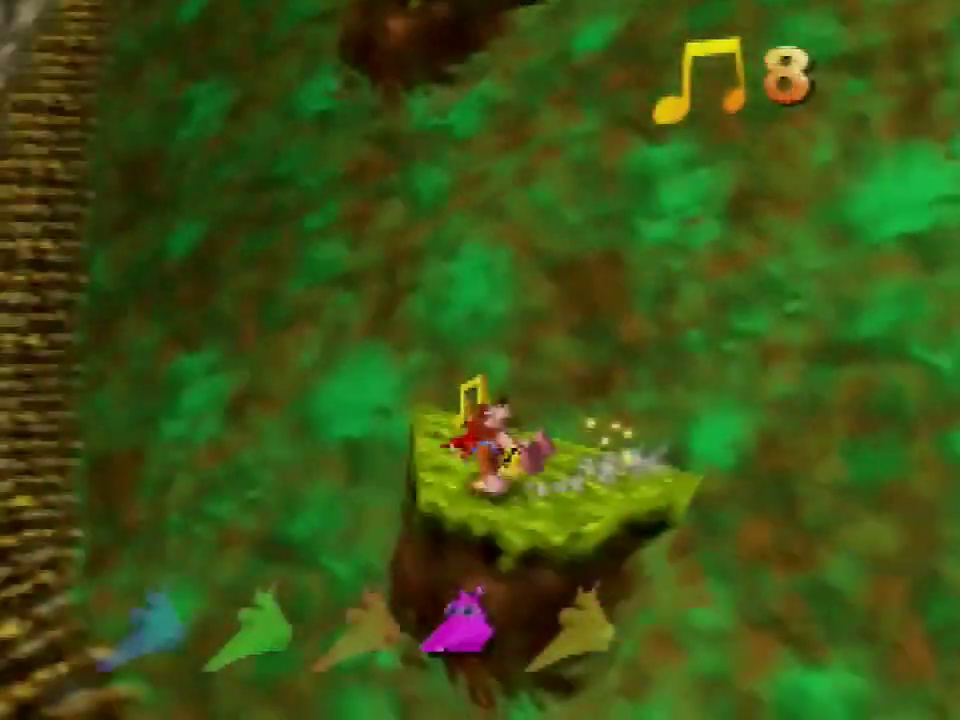
Gameplay with a controller (Nintendo layout); each line is a JSON object with the inputs held at the frame after it. "events" lists button and stick changes between this image and that frame as [ms after this image, input, new state], when the widget could be followed in between. Not read: C_DOWN C_LEFT C_RIGHT L3 R3 START.
{"buttons": ["A"], "left_stick": "up-right", "events": [[67, "left_stick", "up-right"], [200, "A", "down"]]}
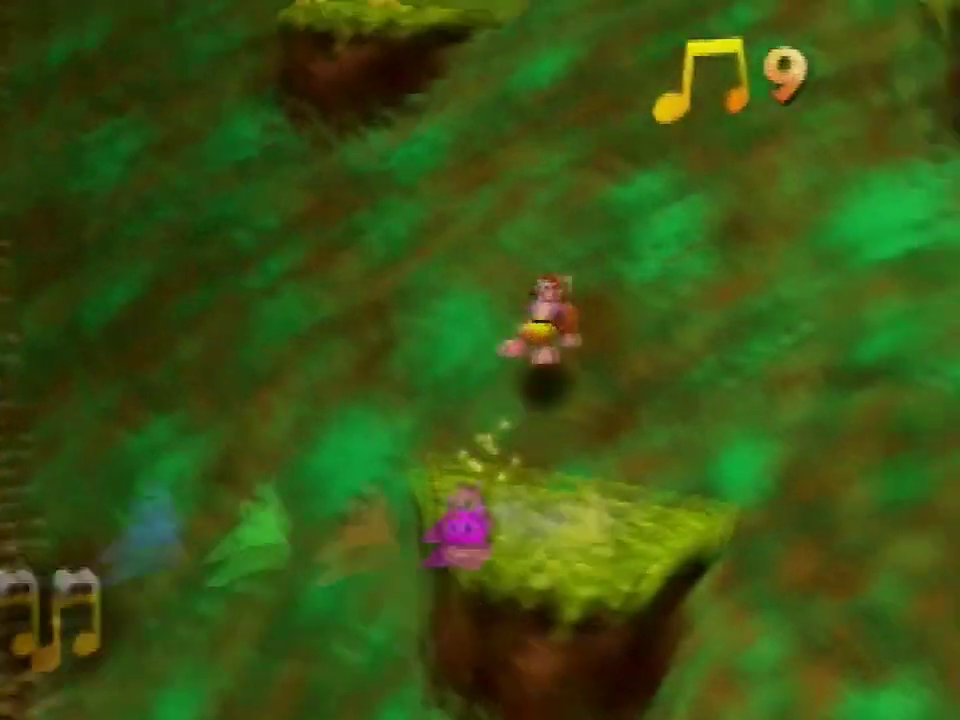
{"buttons": [], "left_stick": "up", "events": [[167, "A", "up"], [167, "left_stick", "up"], [300, "A", "down"], [500, "A", "up"]]}
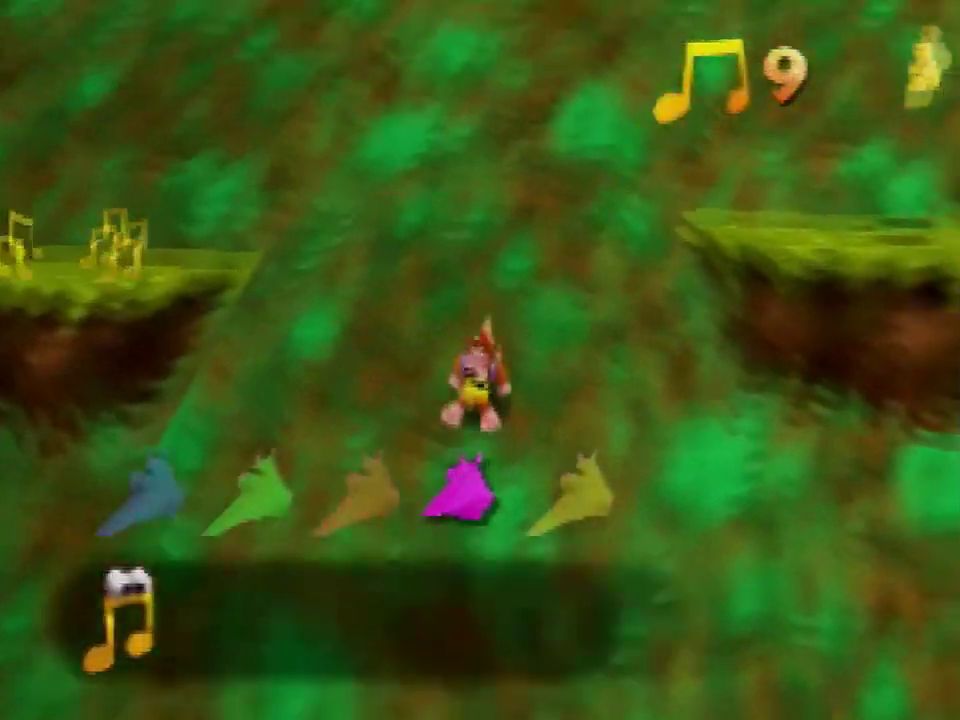
{"buttons": [], "left_stick": "up", "events": [[167, "A", "down"], [467, "A", "up"]]}
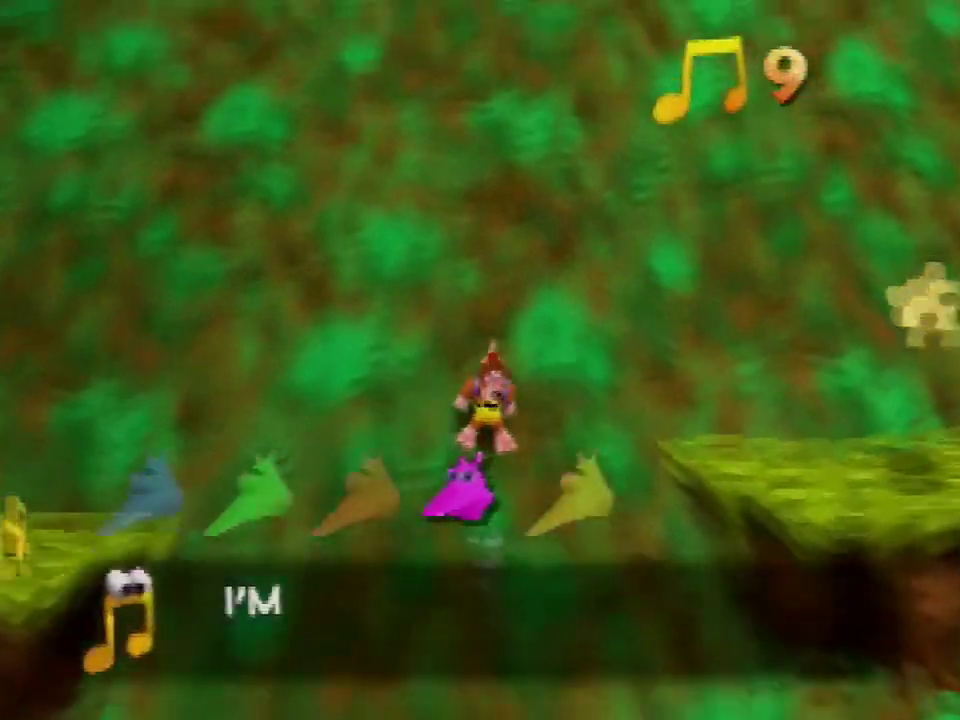
{"buttons": [], "left_stick": "up", "events": [[134, "A", "down"], [201, "A", "up"], [267, "A", "down"], [367, "A", "up"]]}